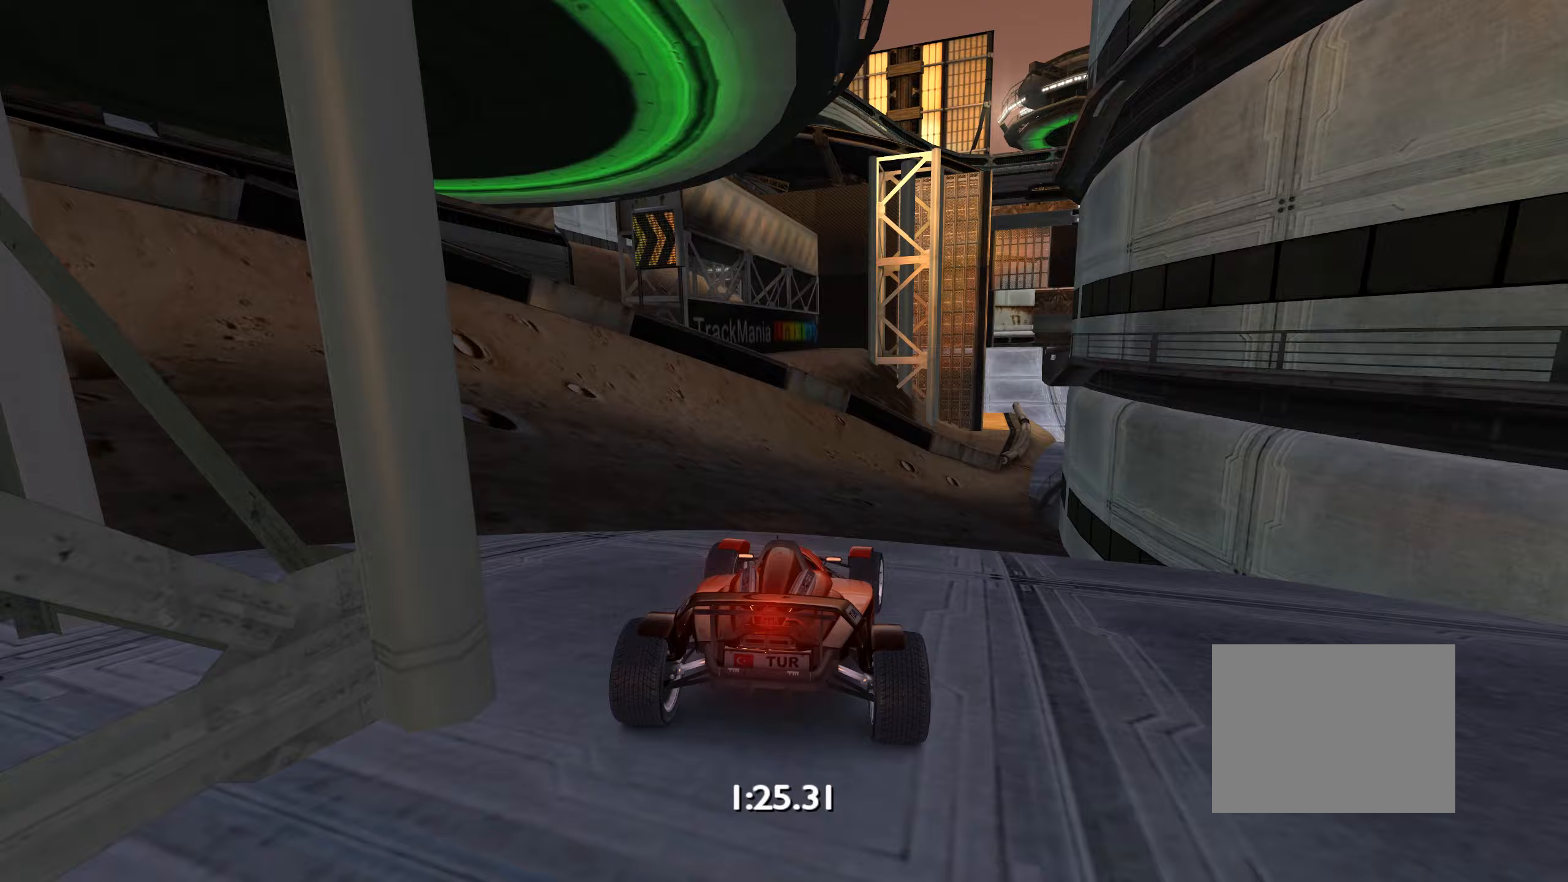
Gameplay with keyboard; each line is a JSON object with the keys held at the frame after it (dt_ms = milliseconds from this image to that frame). "events" lists presses ("down") and releases ("up") of "down", "left", "right" and "up" between this image and that frame as [ms after this image, input, new state], when the widget could be followed in between. No other keys are recorded. Mouse input is not recorded.
{"dt_ms": 367, "keys": ["up"], "events": [[117, "right", "up"]]}
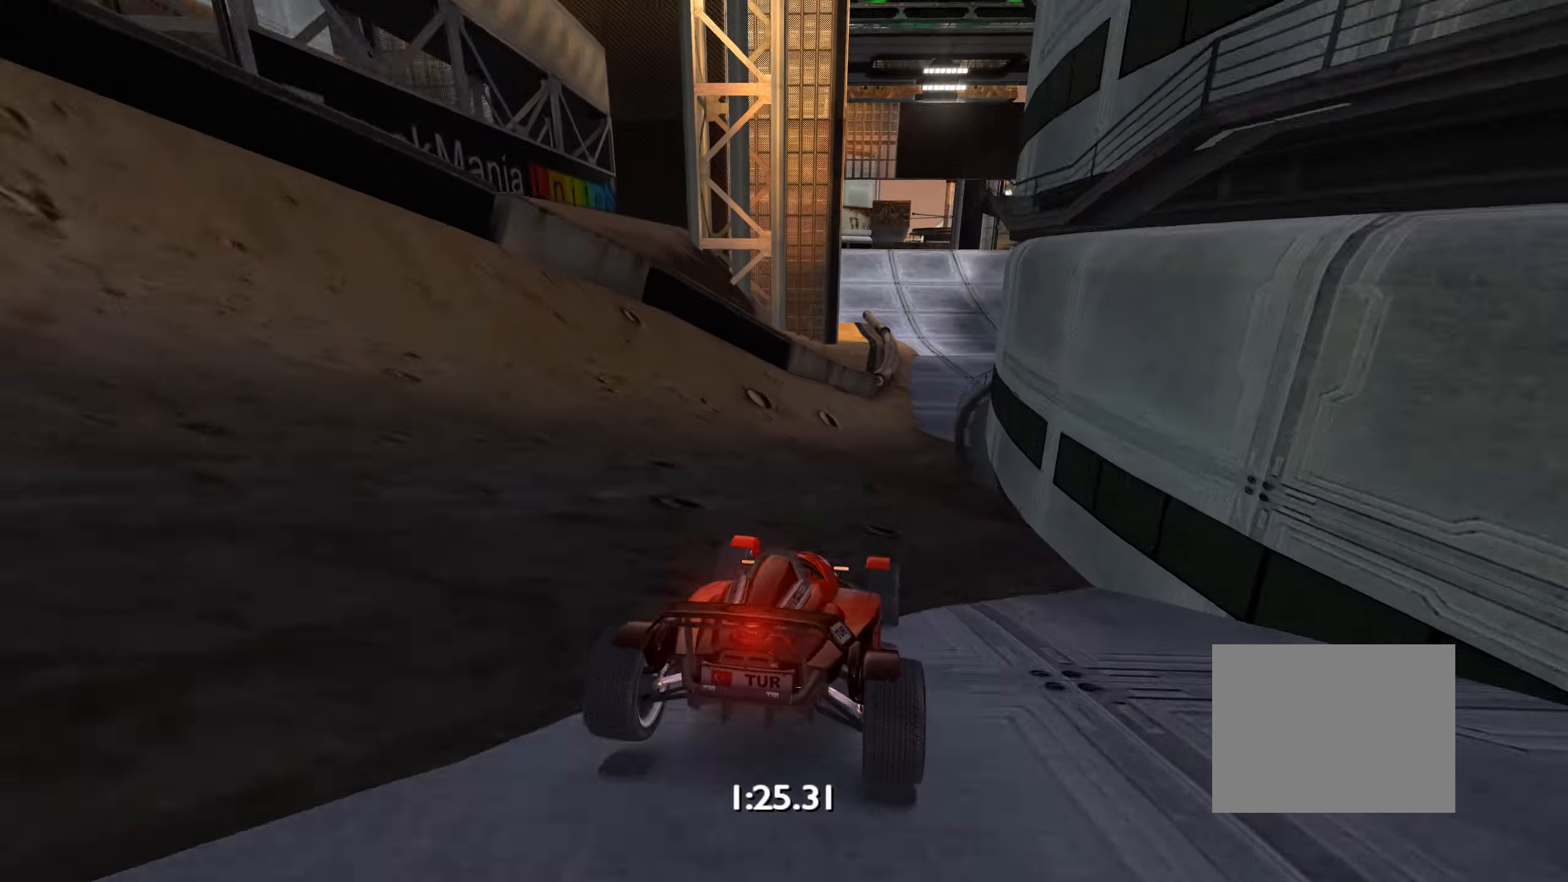
{"dt_ms": 500, "keys": ["up"], "events": [[300, "right", "down"], [366, "right", "up"]]}
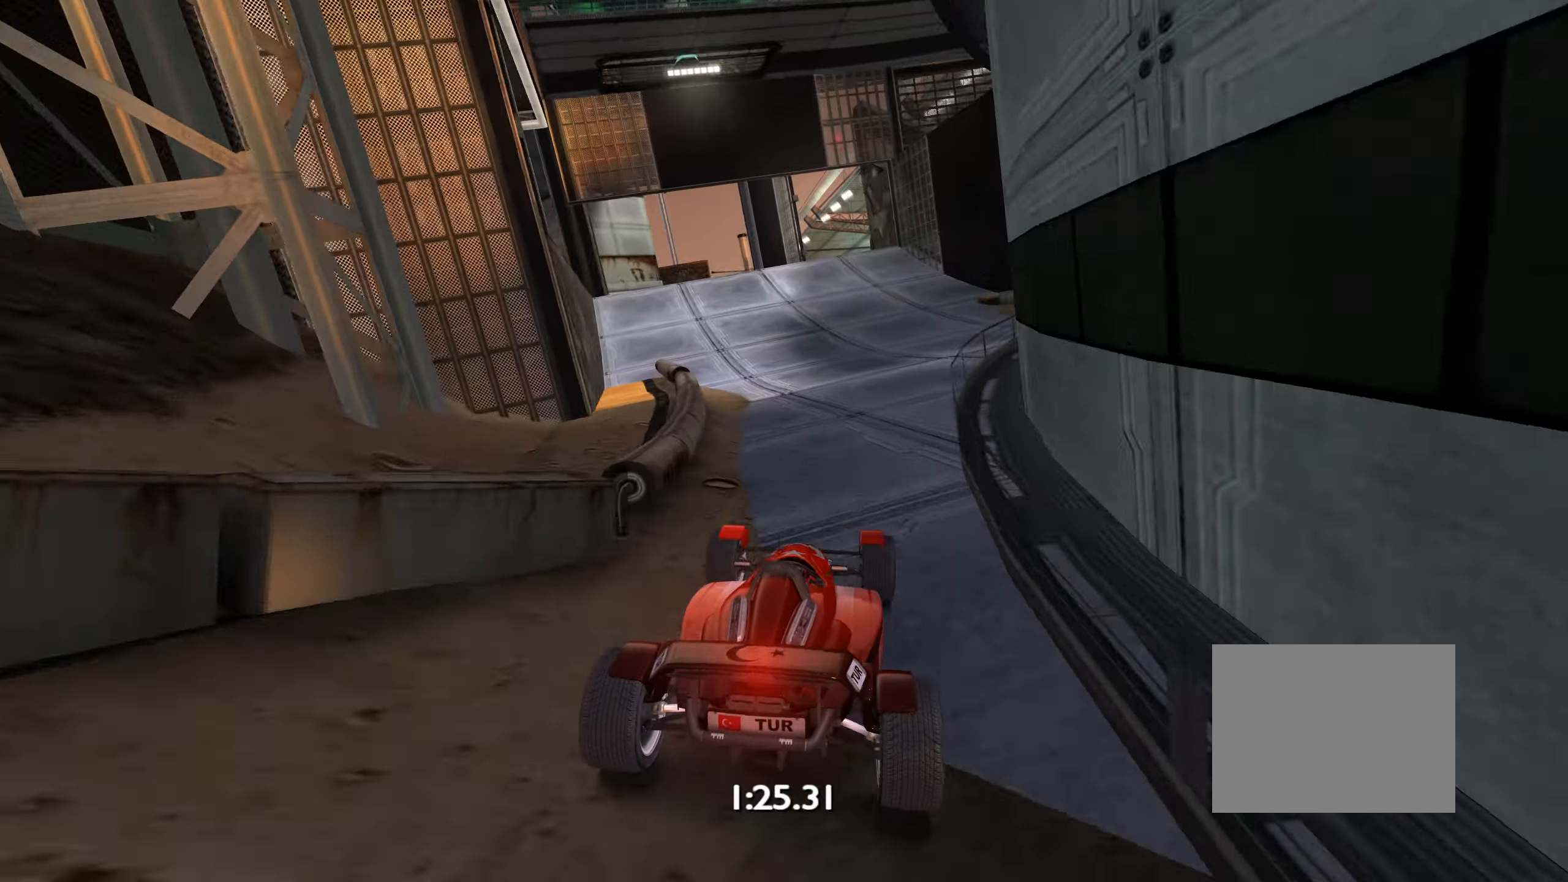
{"dt_ms": 500, "keys": ["left", "up"], "events": [[316, "left", "down"]]}
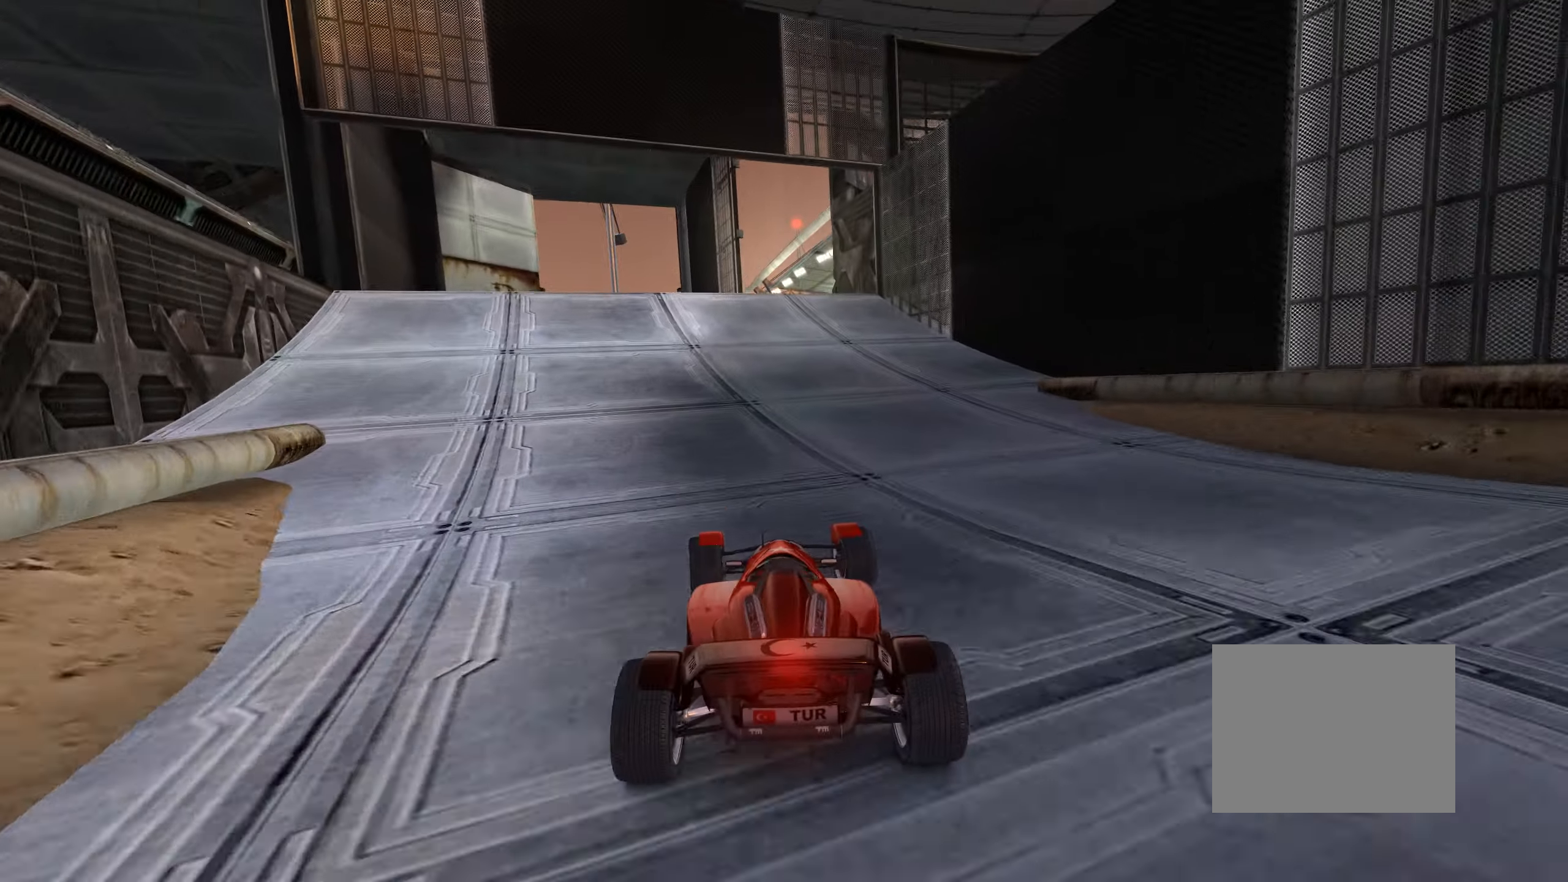
{"dt_ms": 500, "keys": ["up"], "events": [[133, "left", "up"], [366, "right", "down"], [416, "right", "up"]]}
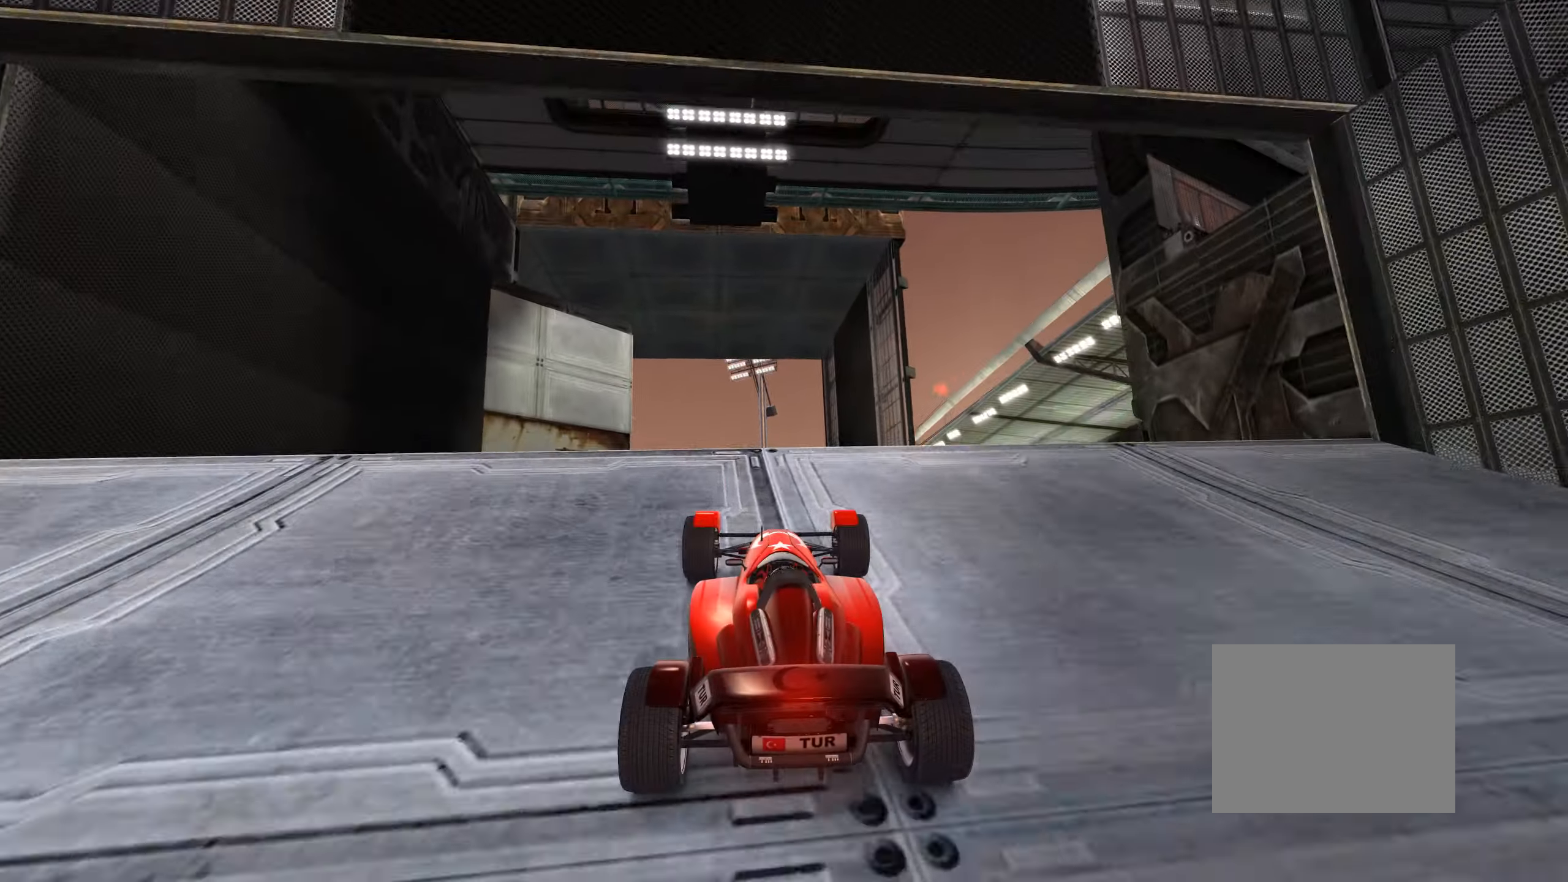
{"dt_ms": 500, "keys": ["left", "up"], "events": [[300, "left", "down"]]}
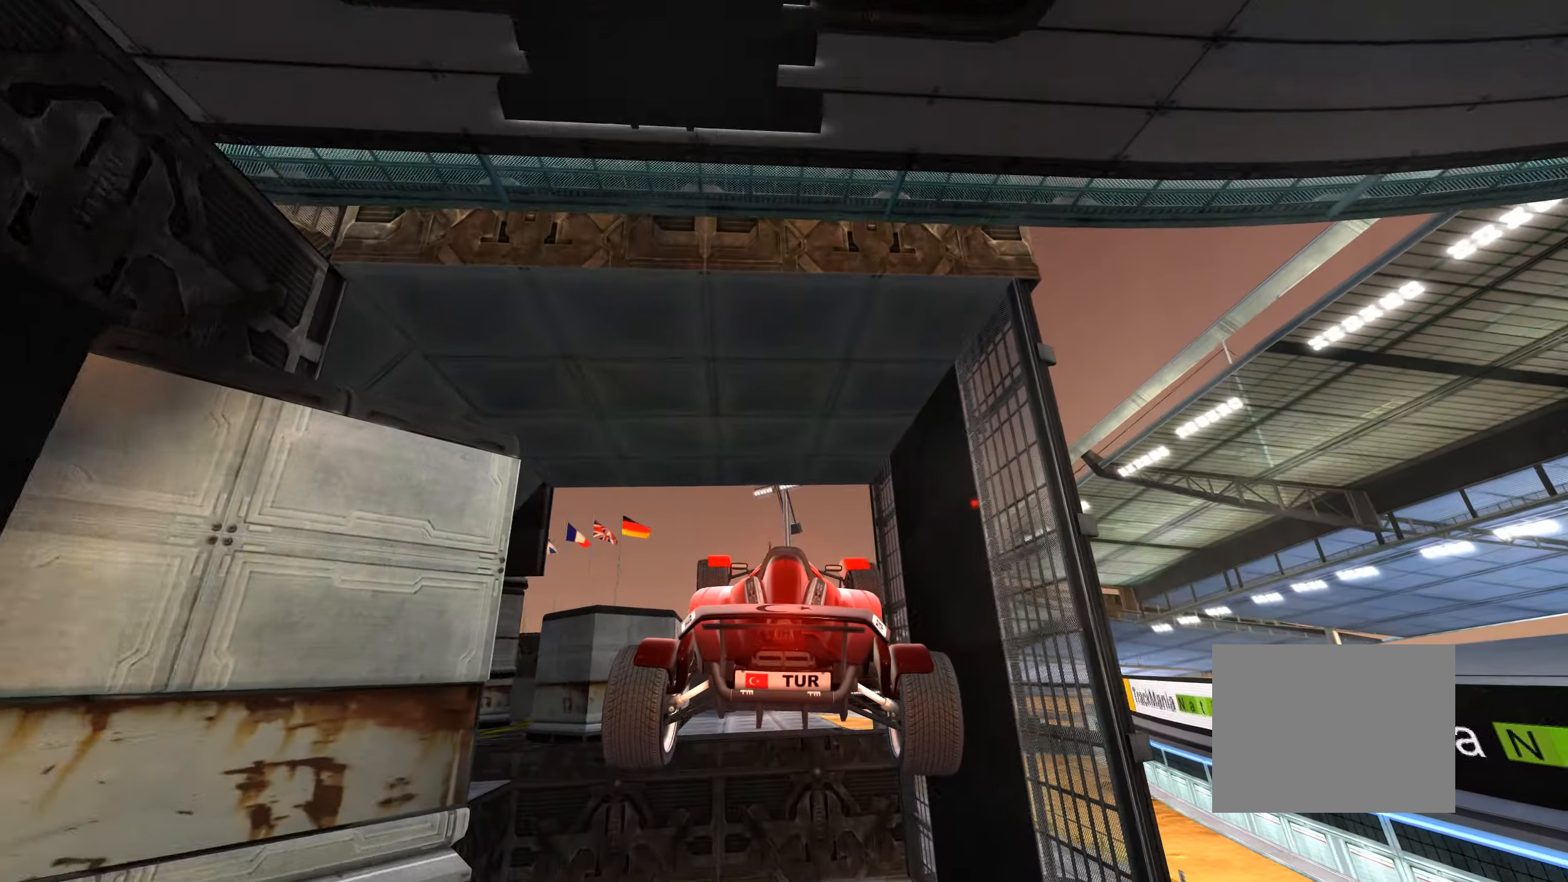
{"dt_ms": 500, "keys": ["left", "up"], "events": []}
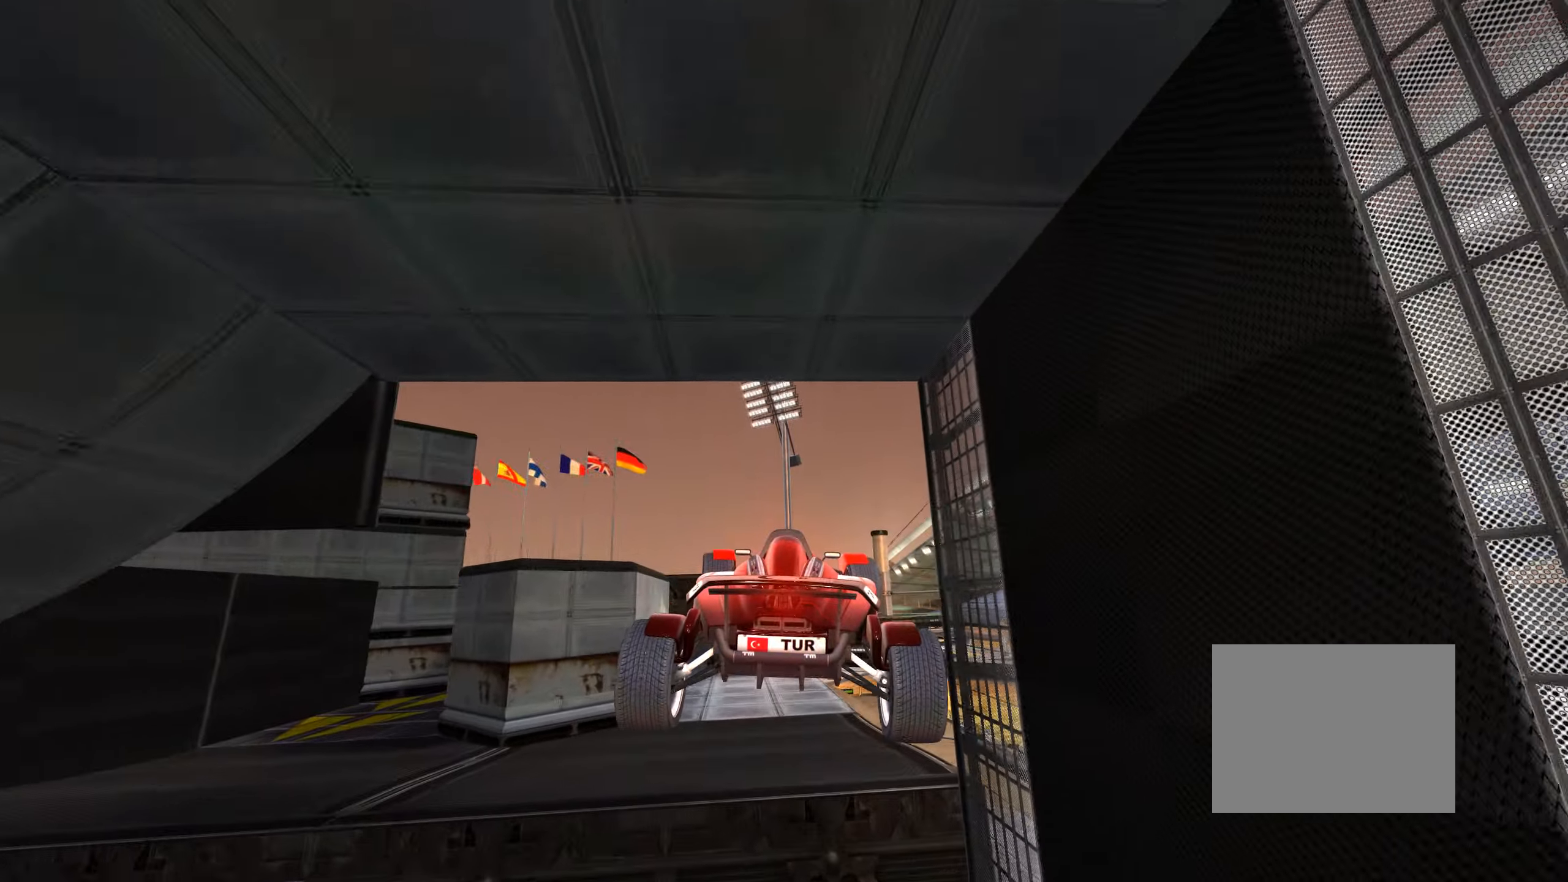
{"dt_ms": 500, "keys": ["right", "up"], "events": [[83, "right", "down"], [133, "left", "up"]]}
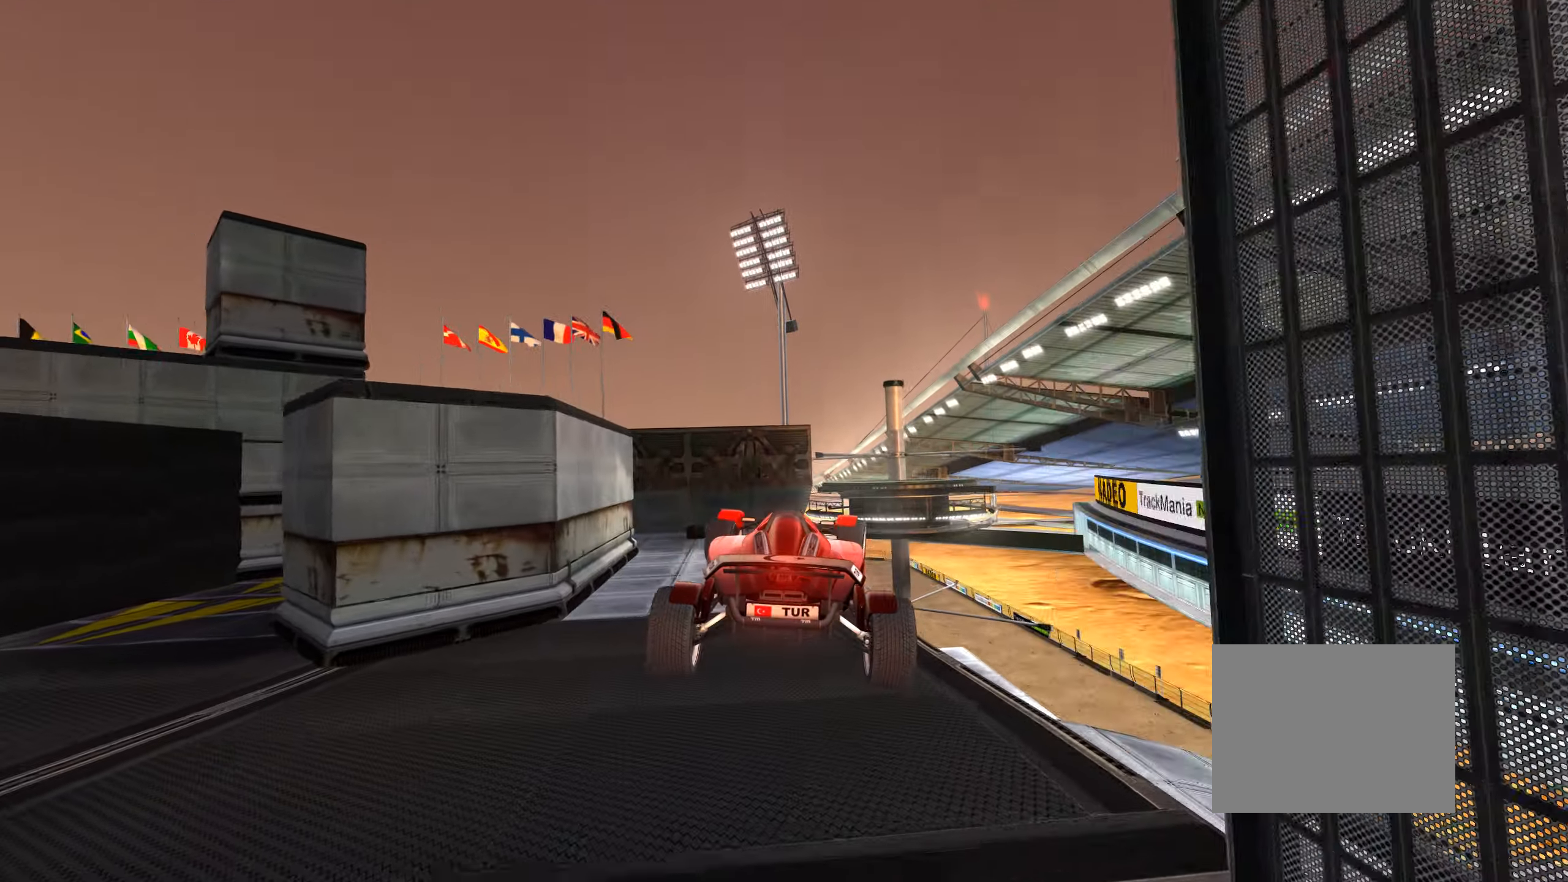
{"dt_ms": 500, "keys": ["up"], "events": [[433, "right", "up"]]}
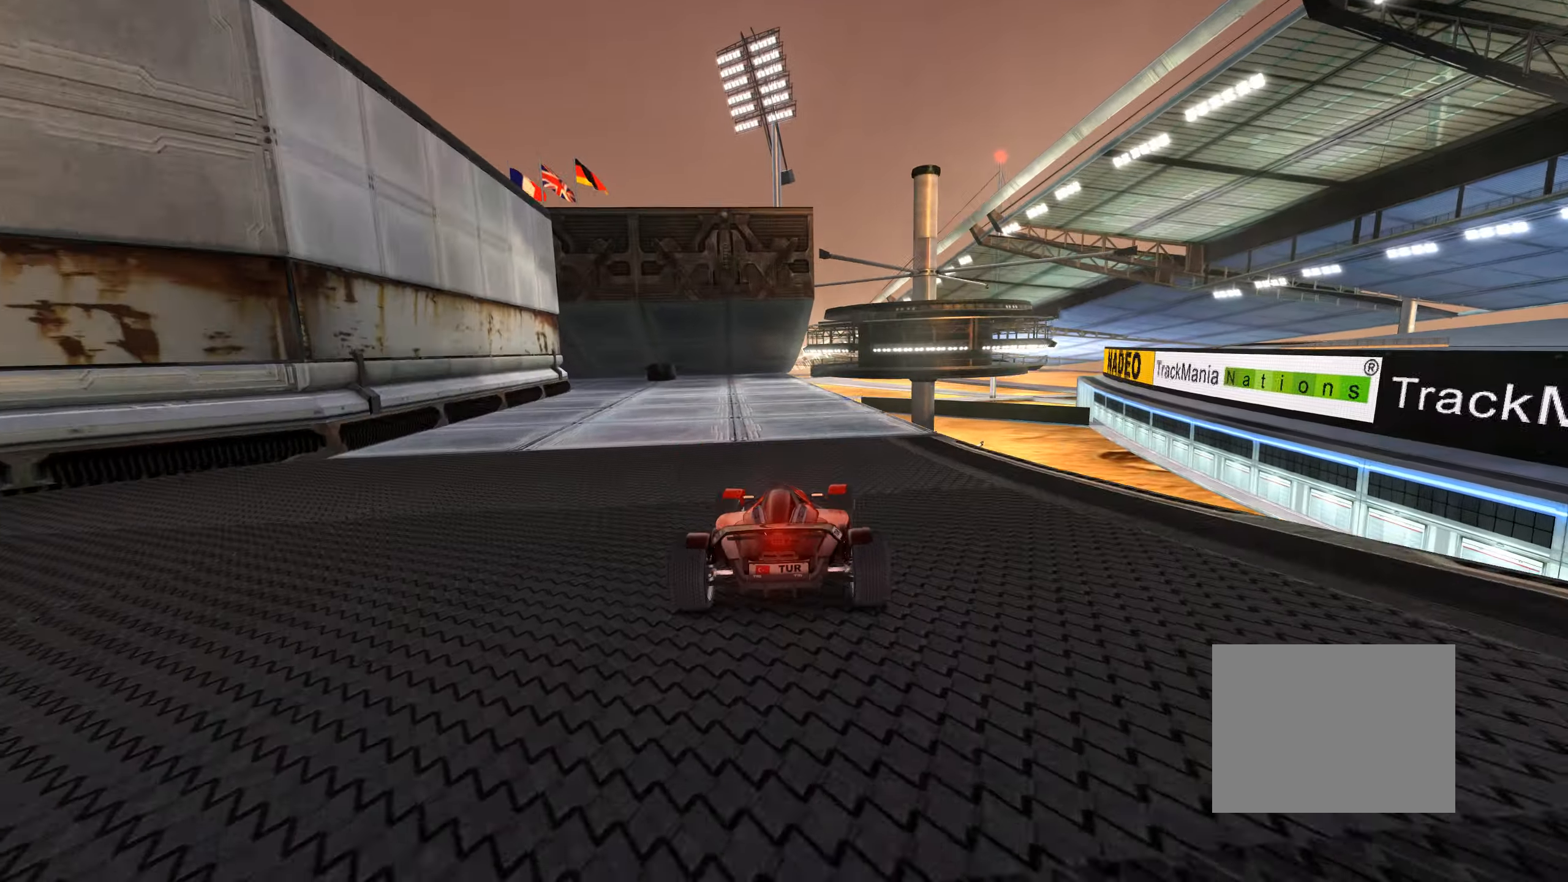
{"dt_ms": 500, "keys": ["down", "left", "up"], "events": [[66, "left", "down"], [333, "left", "up"], [383, "down", "down"], [383, "left", "down"]]}
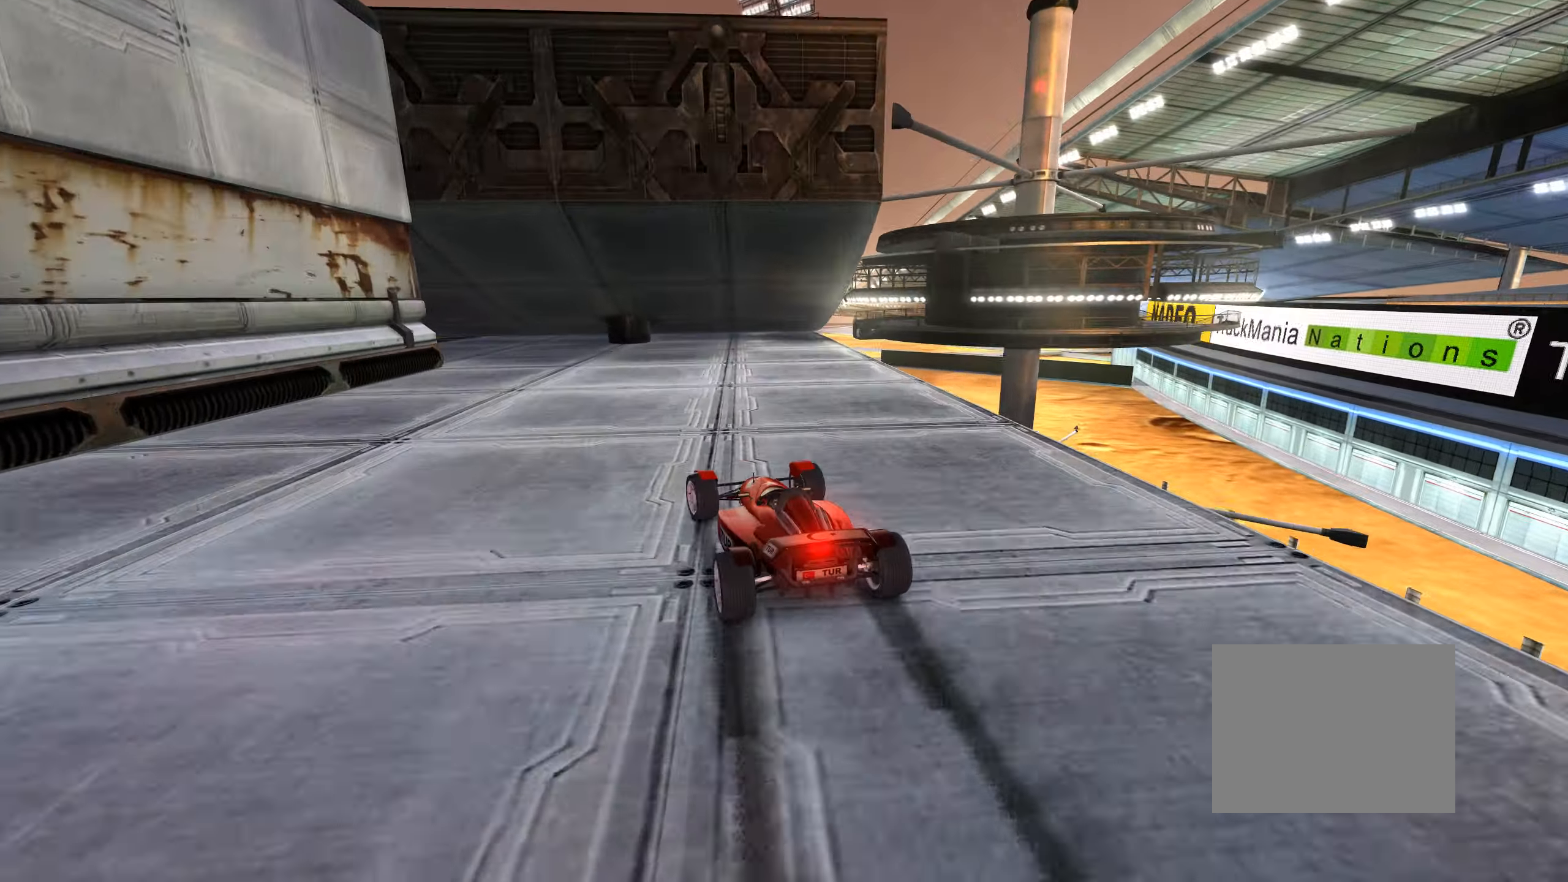
{"dt_ms": 500, "keys": ["down", "left", "up"], "events": [[350, "up", "up"], [450, "up", "down"]]}
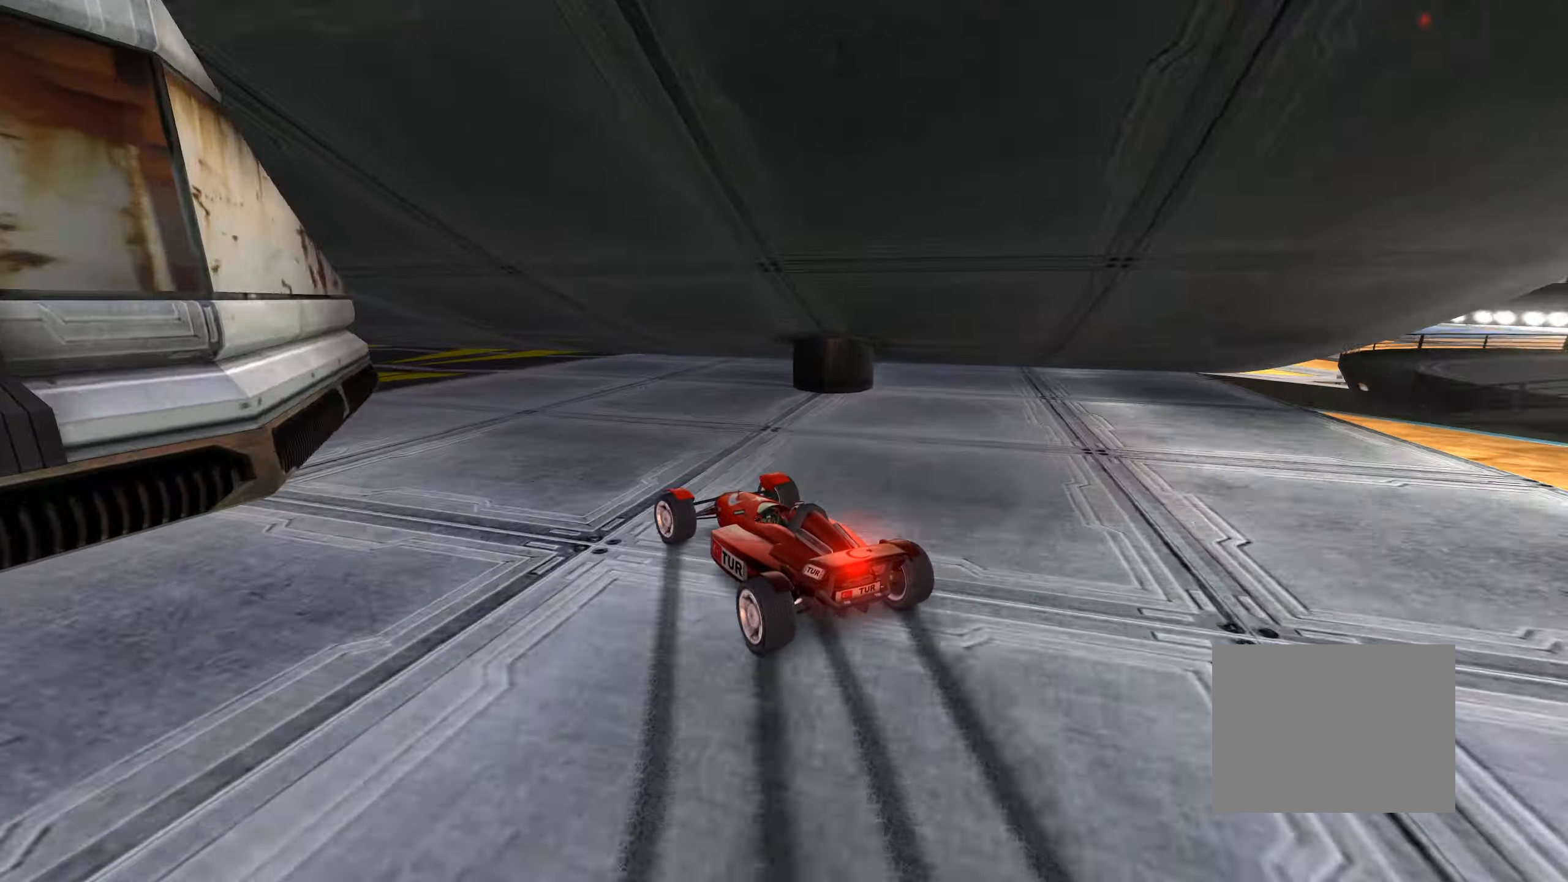
{"dt_ms": 500, "keys": ["left", "up"], "events": [[133, "up", "up"], [333, "down", "up"], [467, "up", "down"]]}
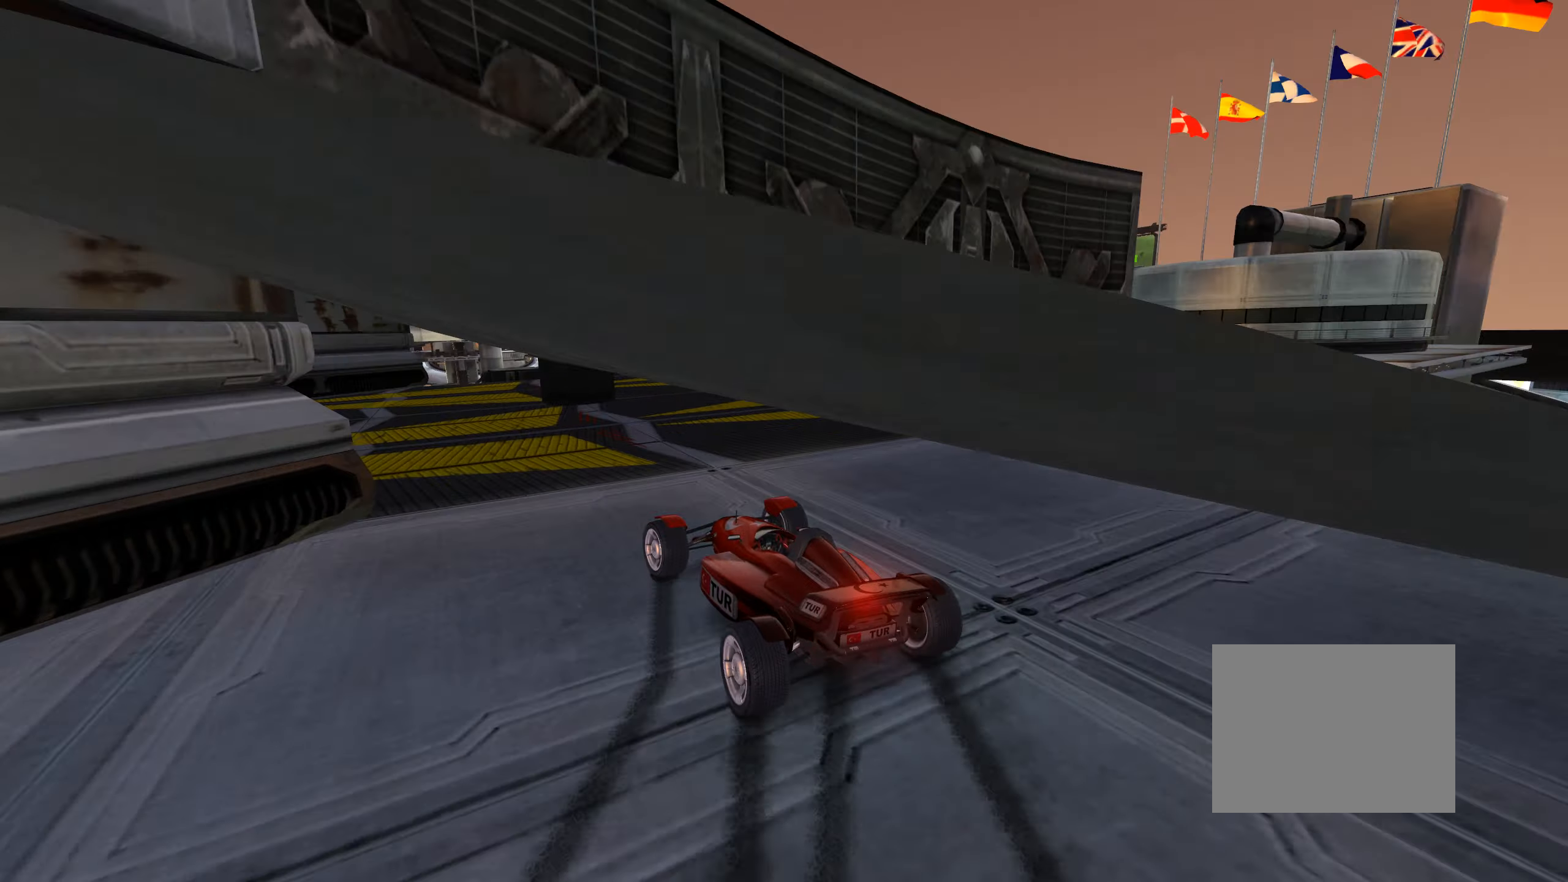
{"dt_ms": 500, "keys": ["left", "up"], "events": []}
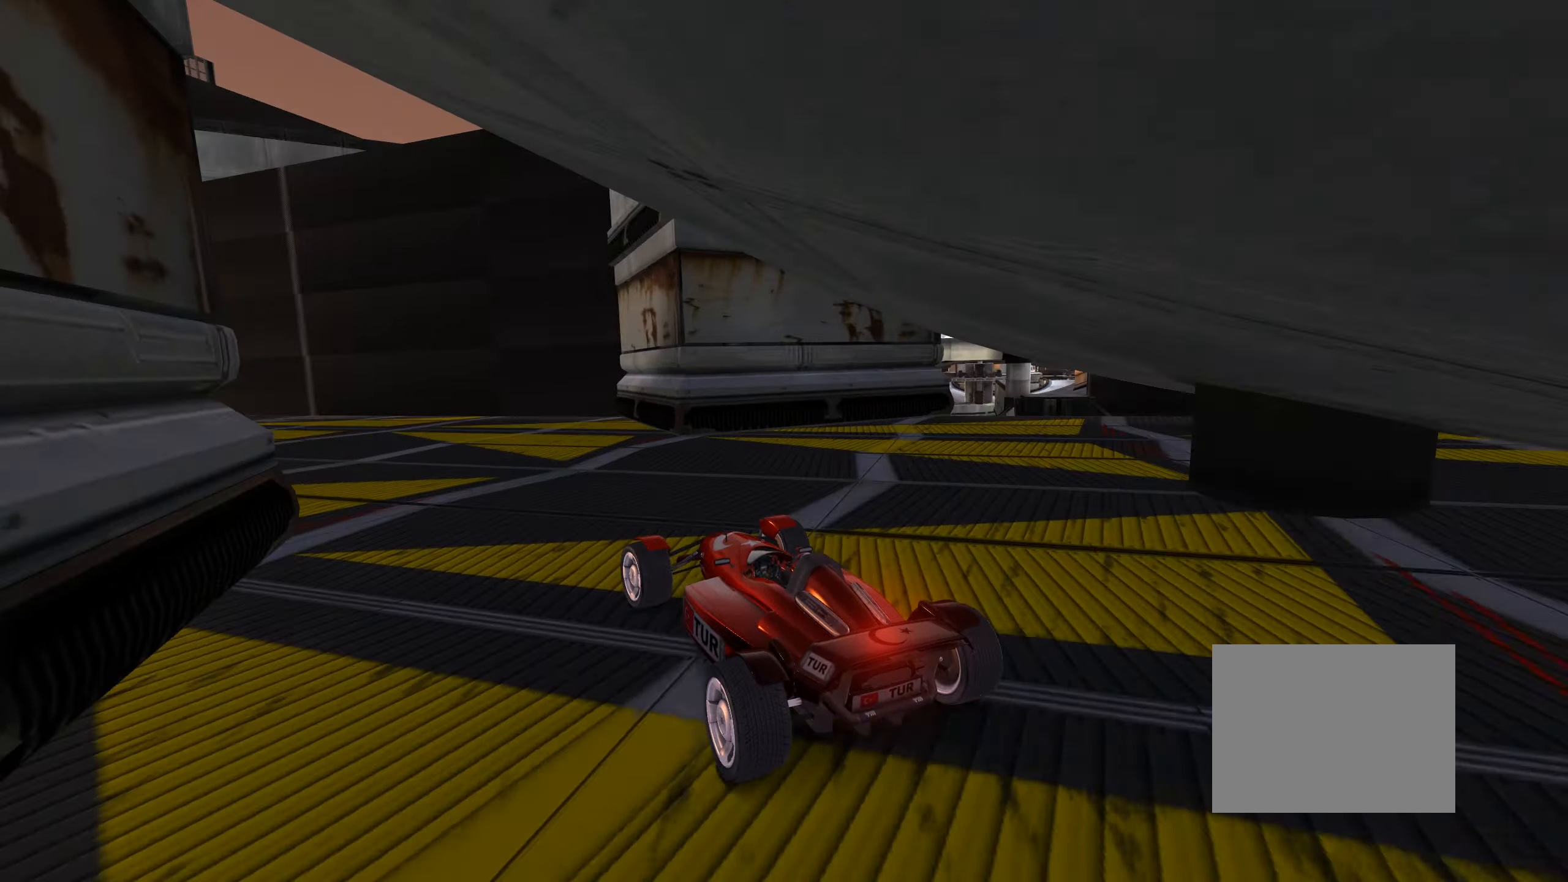
{"dt_ms": 500, "keys": ["left", "up"], "events": [[17, "left", "up"], [100, "left", "down"]]}
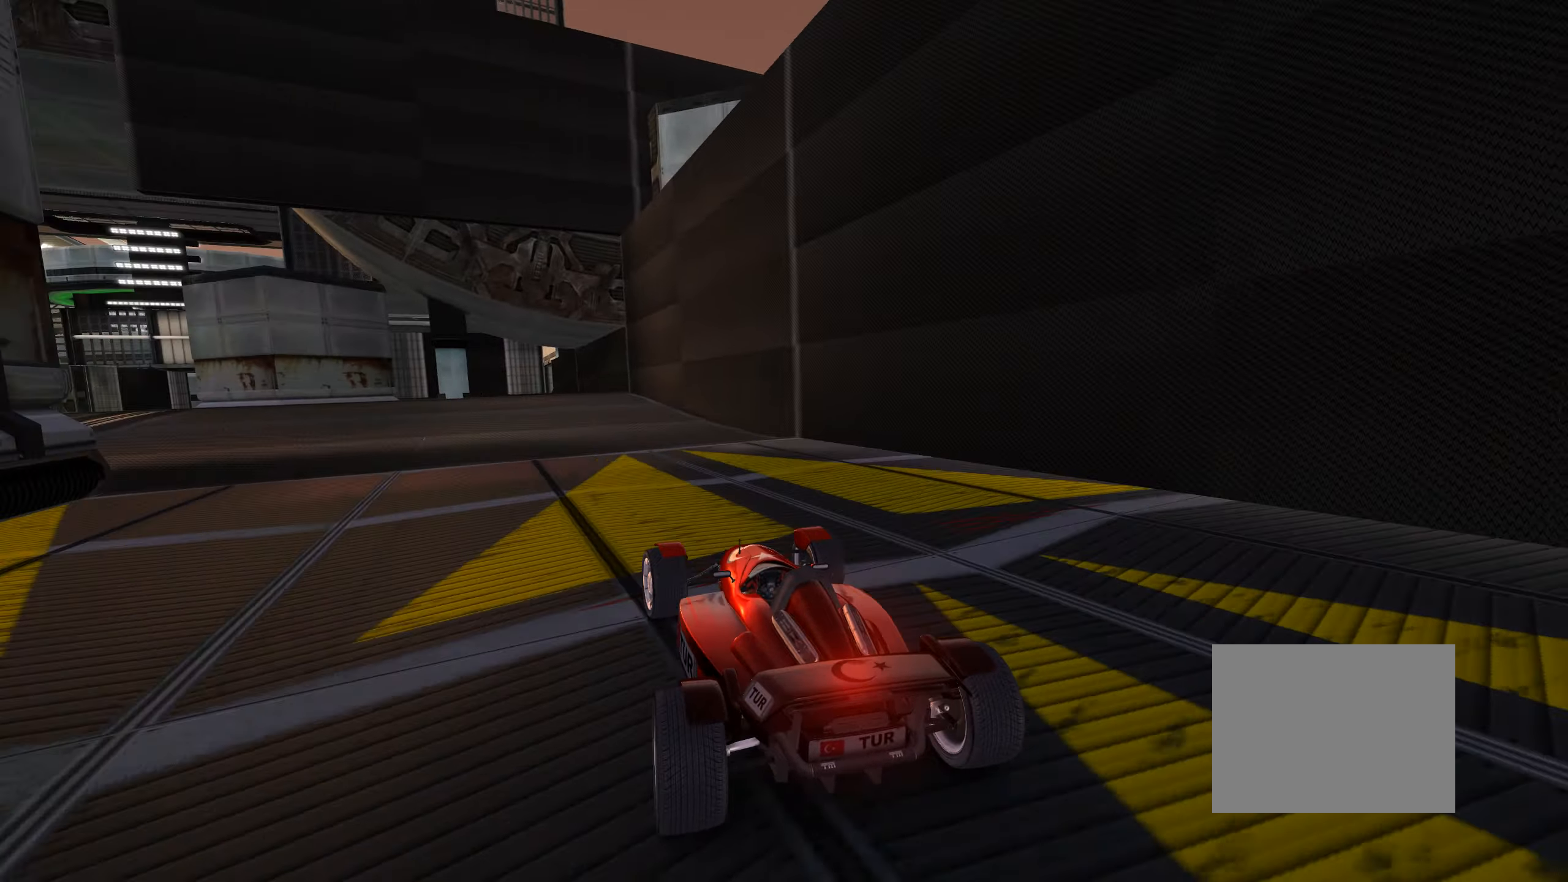
{"dt_ms": 500, "keys": ["right", "up"], "events": [[167, "left", "up"], [333, "right", "down"]]}
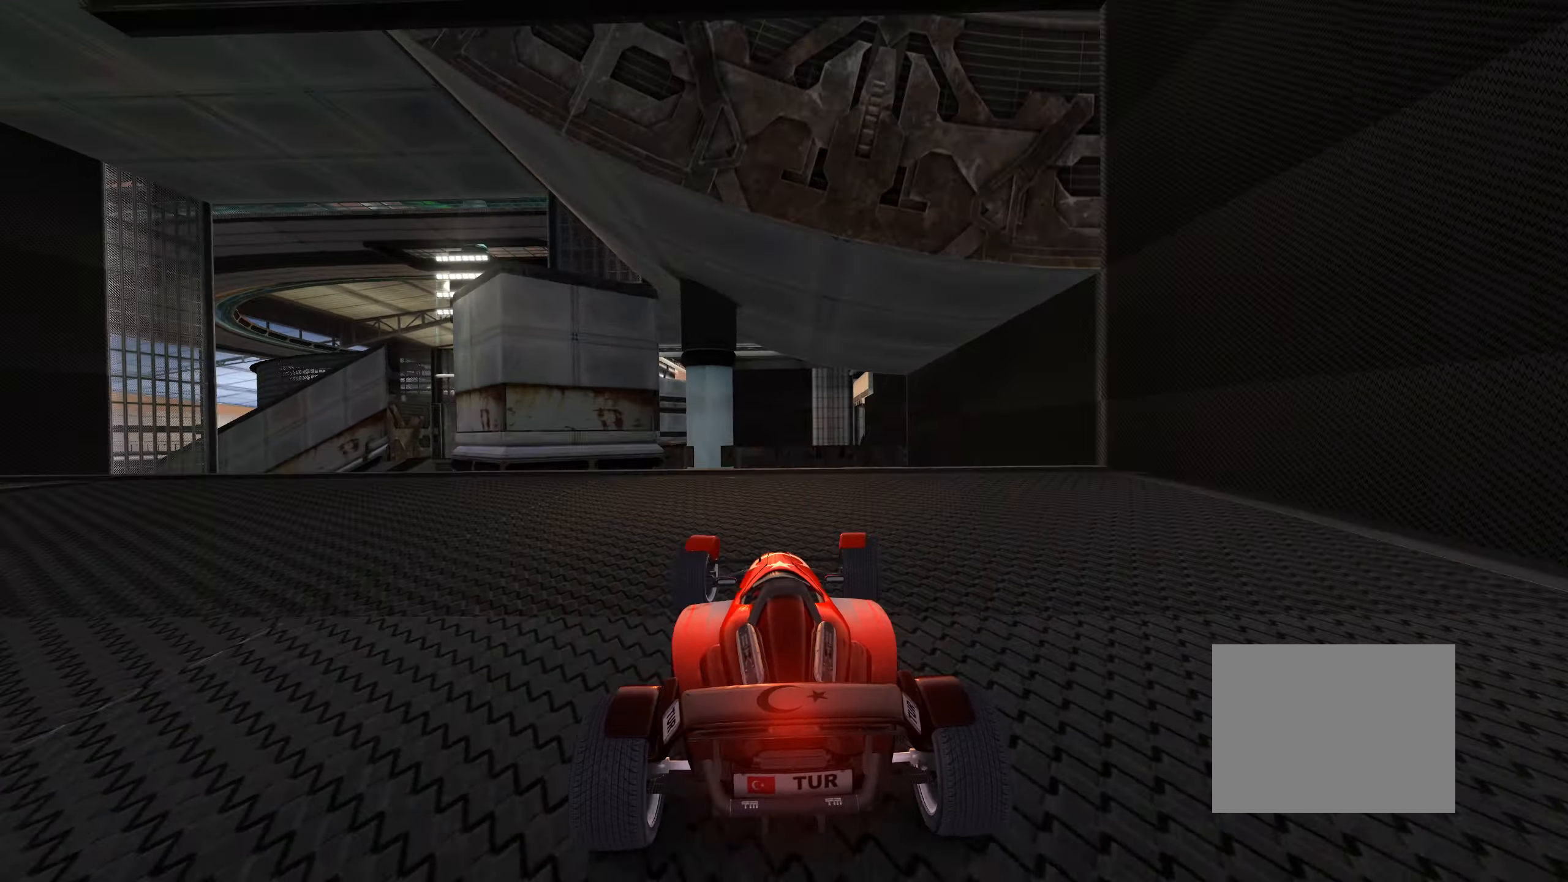
{"dt_ms": 500, "keys": ["left", "right", "up"], "events": [[200, "left", "down"]]}
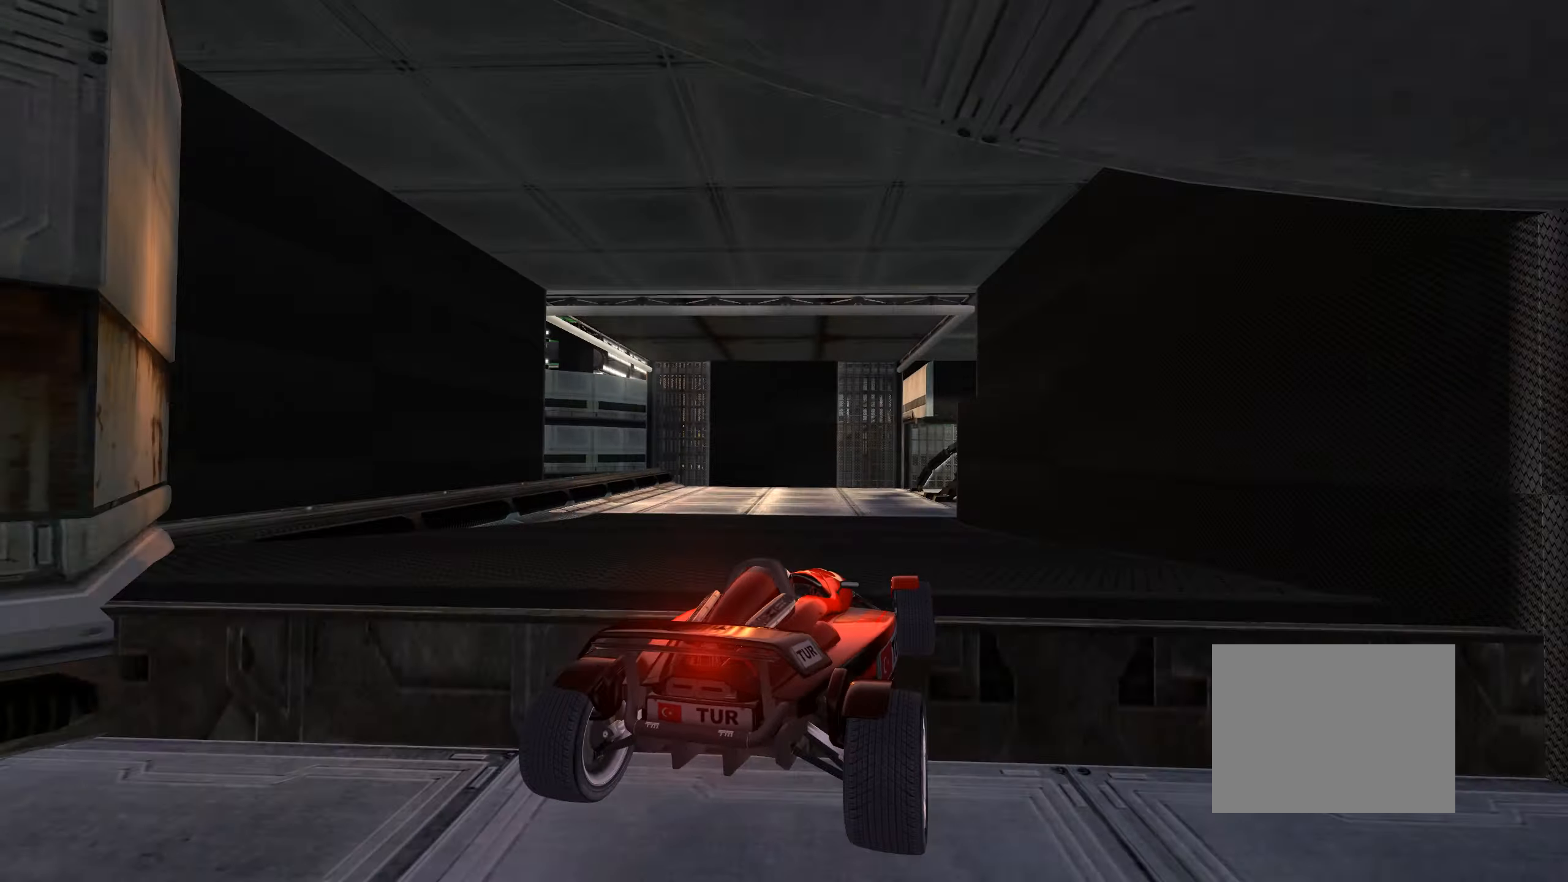
{"dt_ms": 500, "keys": ["down", "right", "up"], "events": [[67, "down", "down"], [100, "left", "up"]]}
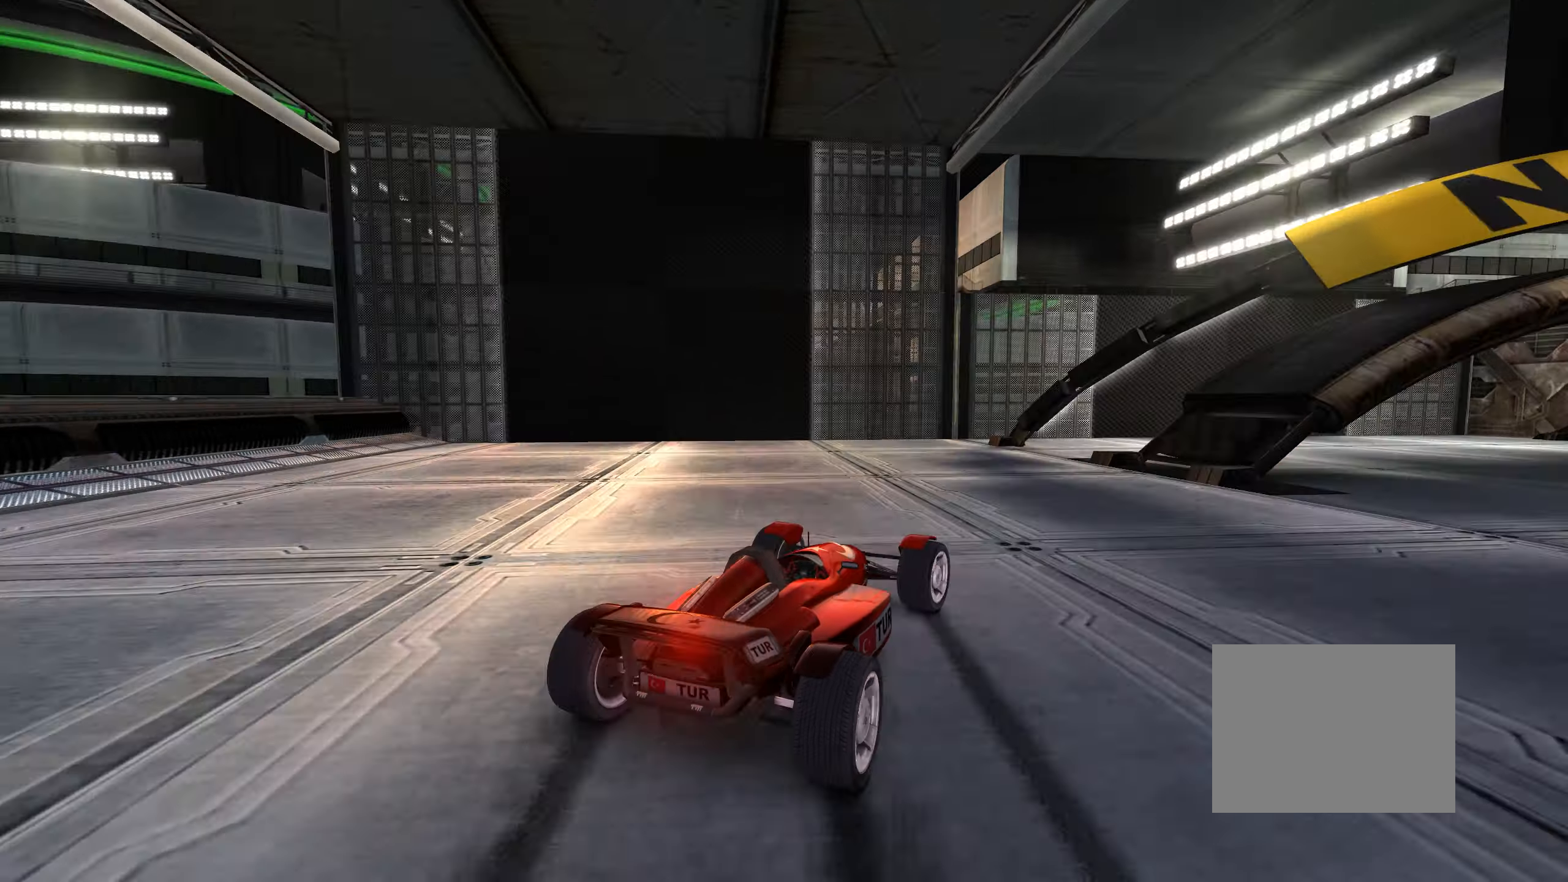
{"dt_ms": 500, "keys": ["right", "up"], "events": [[17, "down", "up"]]}
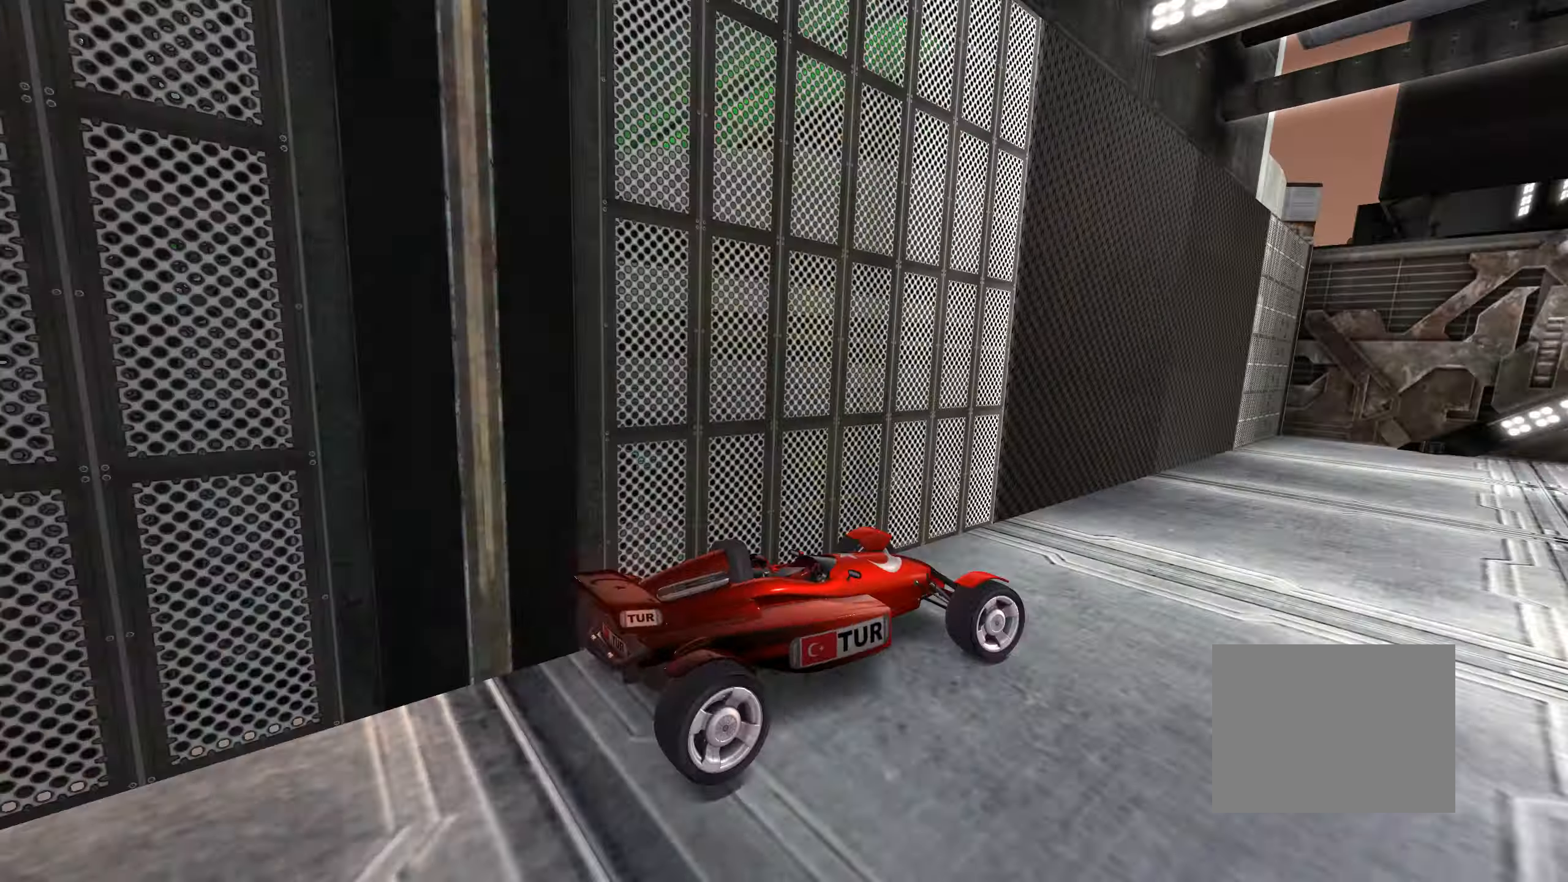
{"dt_ms": 500, "keys": ["up"], "events": [[300, "right", "up"], [367, "right", "down"], [467, "right", "up"]]}
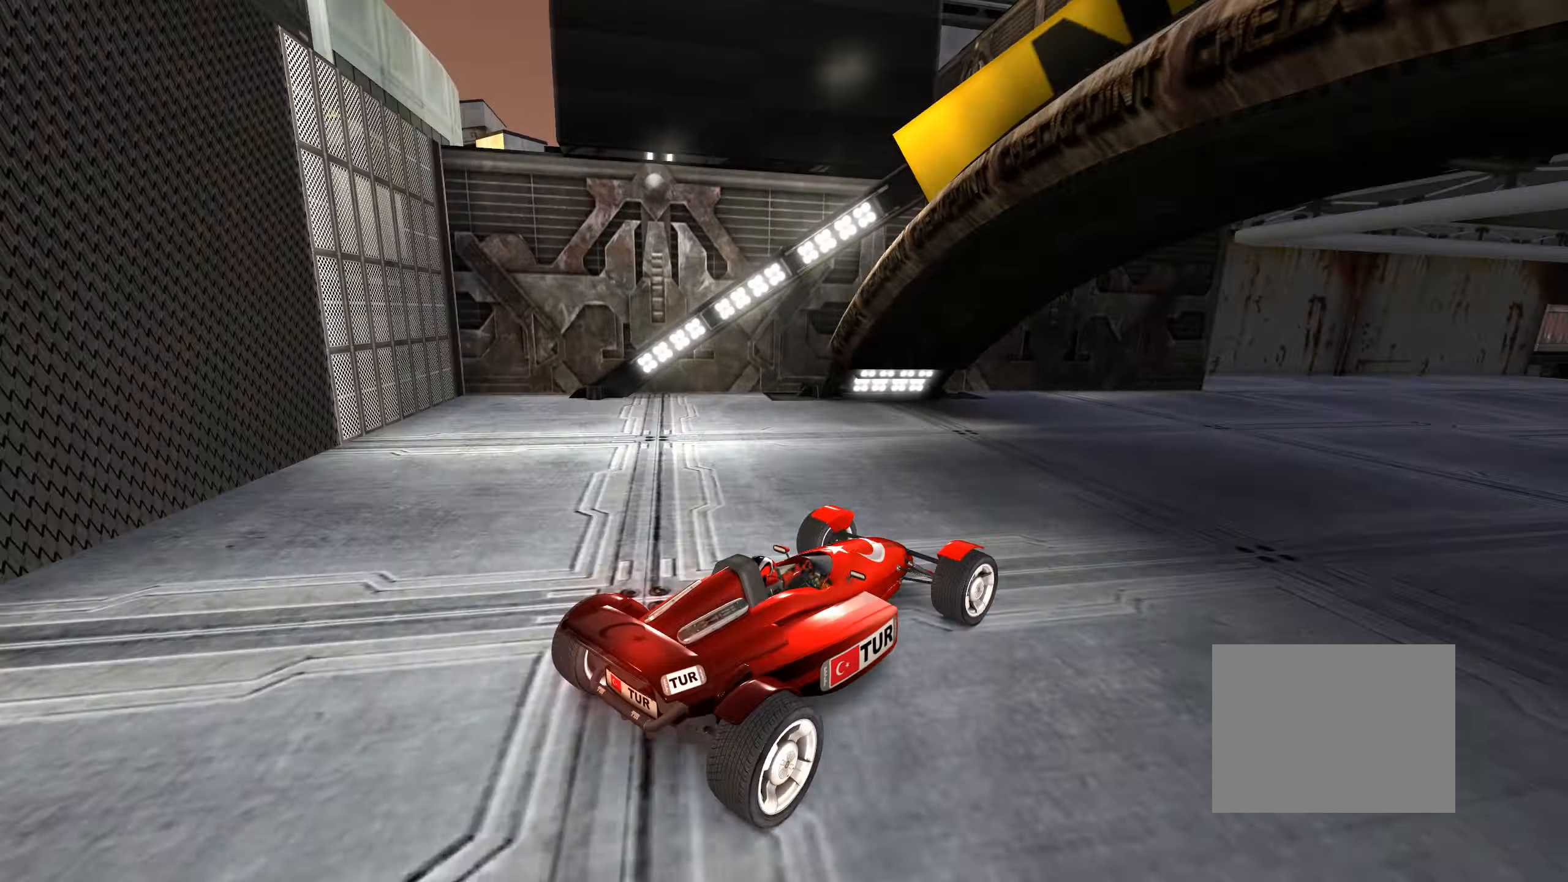
{"dt_ms": 500, "keys": ["up"], "events": [[67, "right", "down"], [100, "right", "up"], [250, "right", "down"], [300, "right", "up"]]}
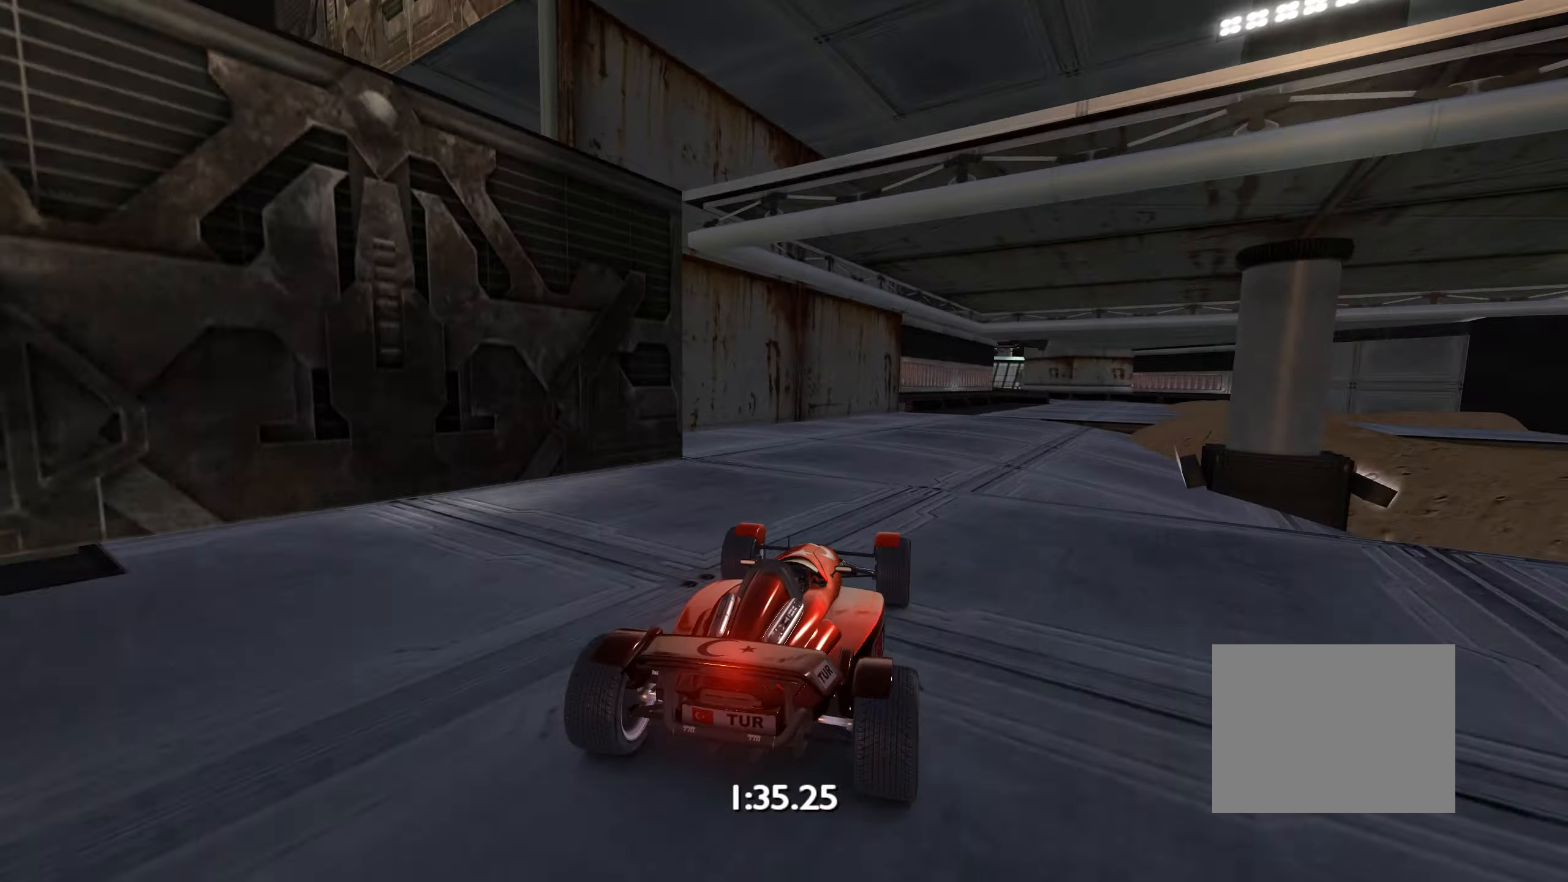
{"dt_ms": 500, "keys": ["right", "up"], "events": [[467, "right", "down"]]}